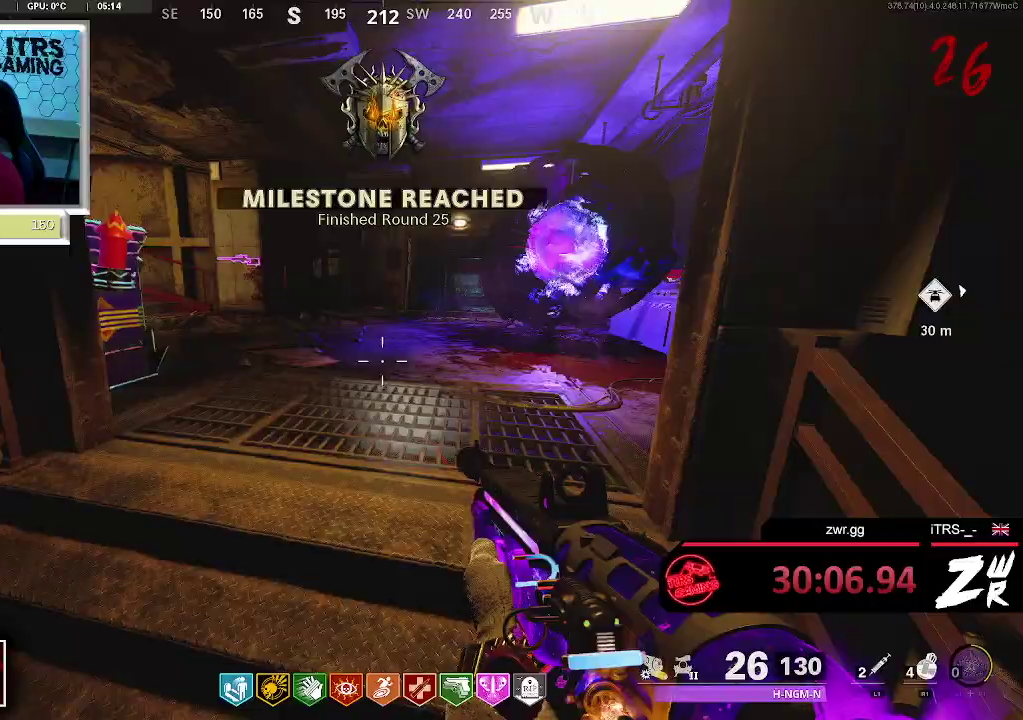
Gameplay with a controller (PlayStation layout); each line is a JSON object with the inputs held at the frame after it. "events" lists button and stick changes between this image and that frame as [ms after this image, input, new state], when the widget could be followed in between. This overlay highlights the sticks when they move; stick clicks (L3 R3) are not distinguishable.
{"buttons": [], "left_stick": "up", "right_stick": "center", "events": []}
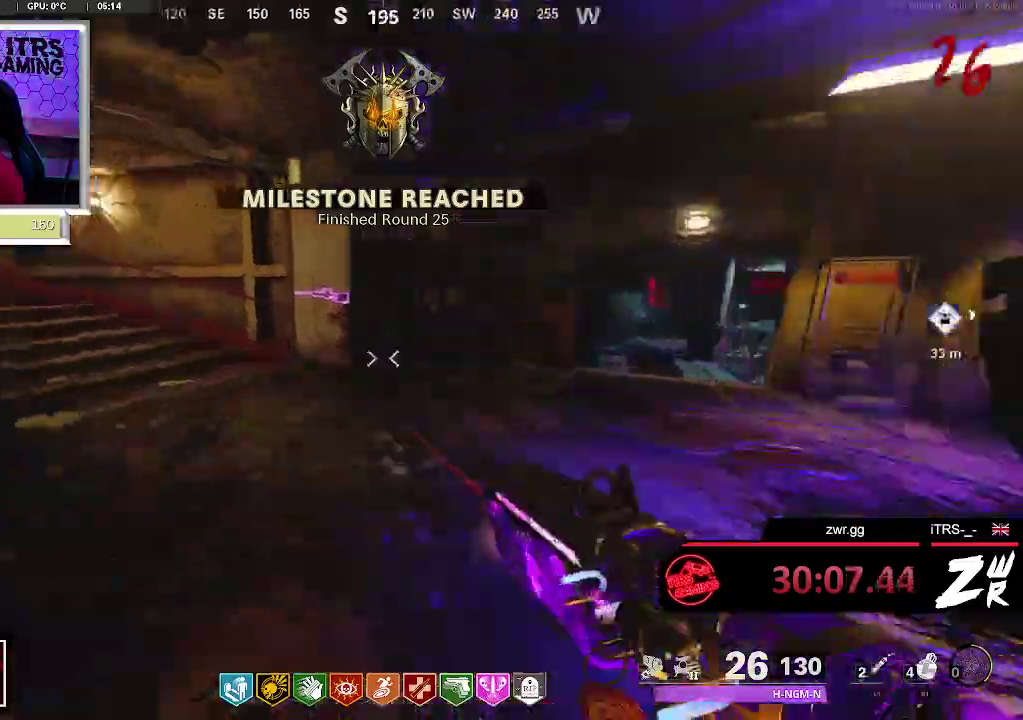
{"buttons": [], "left_stick": "up", "right_stick": "left"}
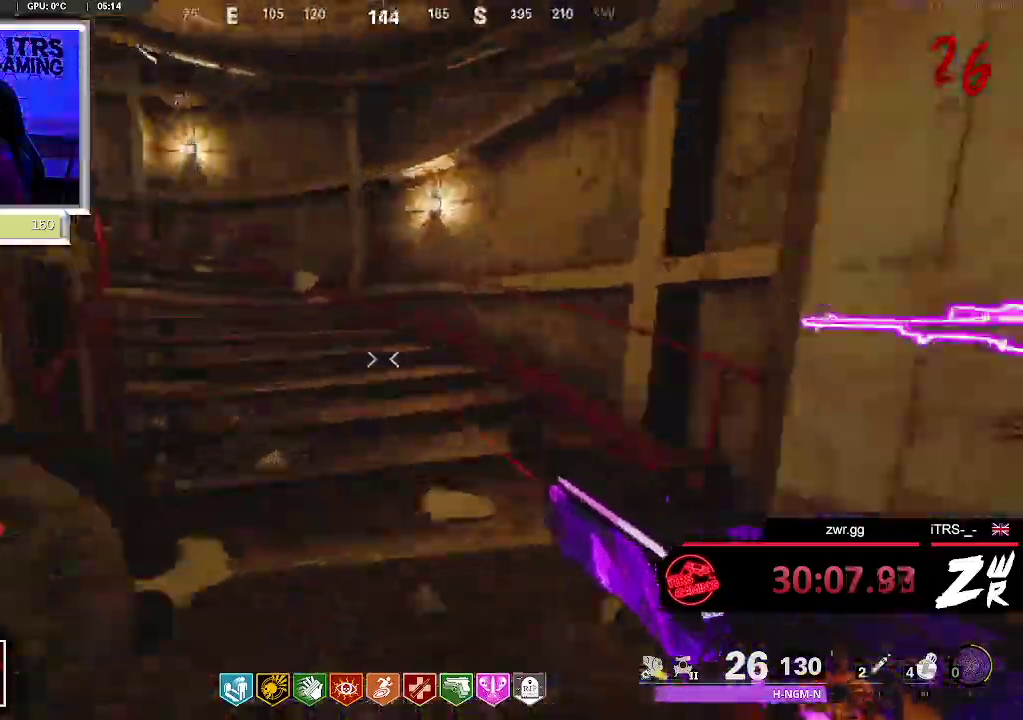
{"buttons": [], "left_stick": "up", "right_stick": "center"}
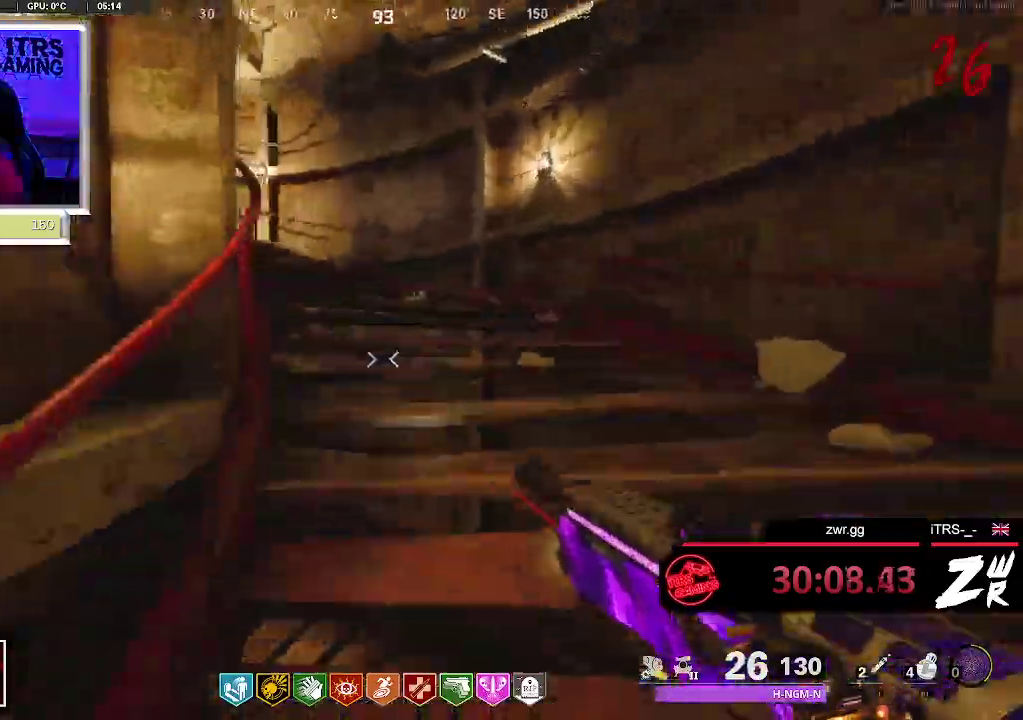
{"buttons": [], "left_stick": "up", "right_stick": "center", "events": []}
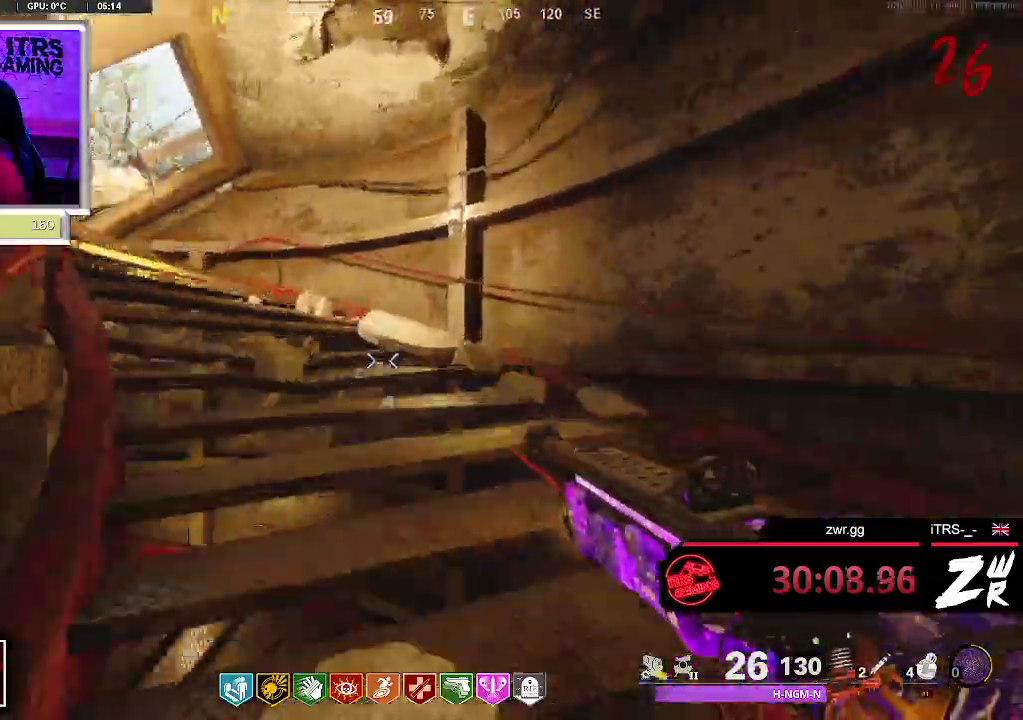
{"buttons": [], "left_stick": "up", "right_stick": "center", "events": [[267, "right_stick", "left"], [367, "right_stick", "center"]]}
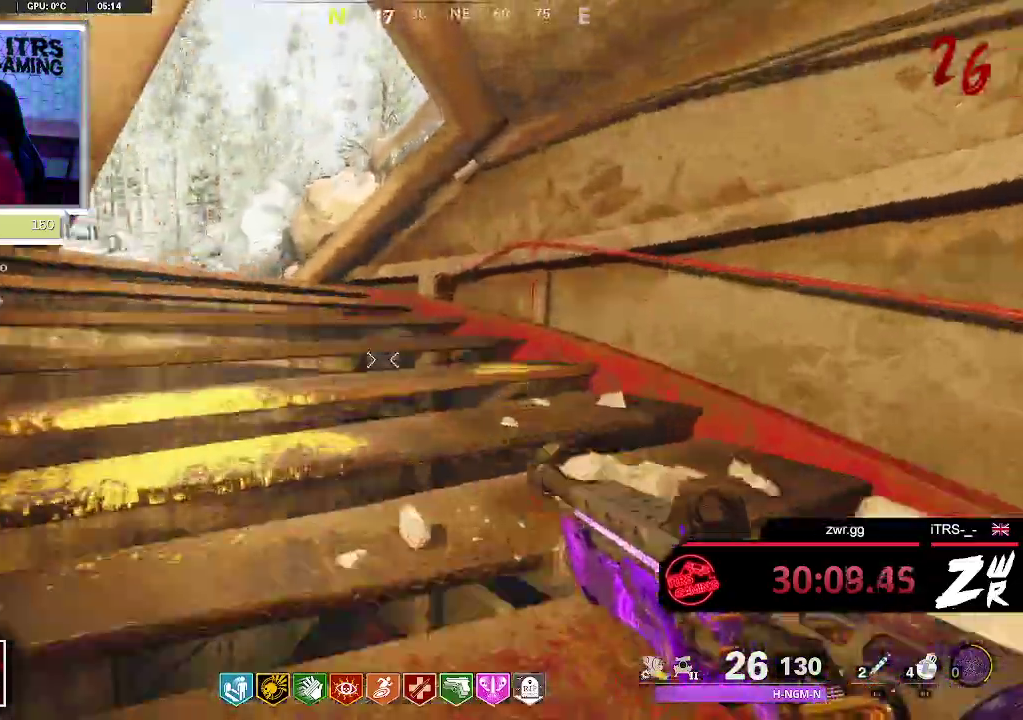
{"buttons": [], "left_stick": "up", "right_stick": "left", "events": [[167, "right_stick", "left"], [267, "right_stick", "center"], [500, "right_stick", "left"]]}
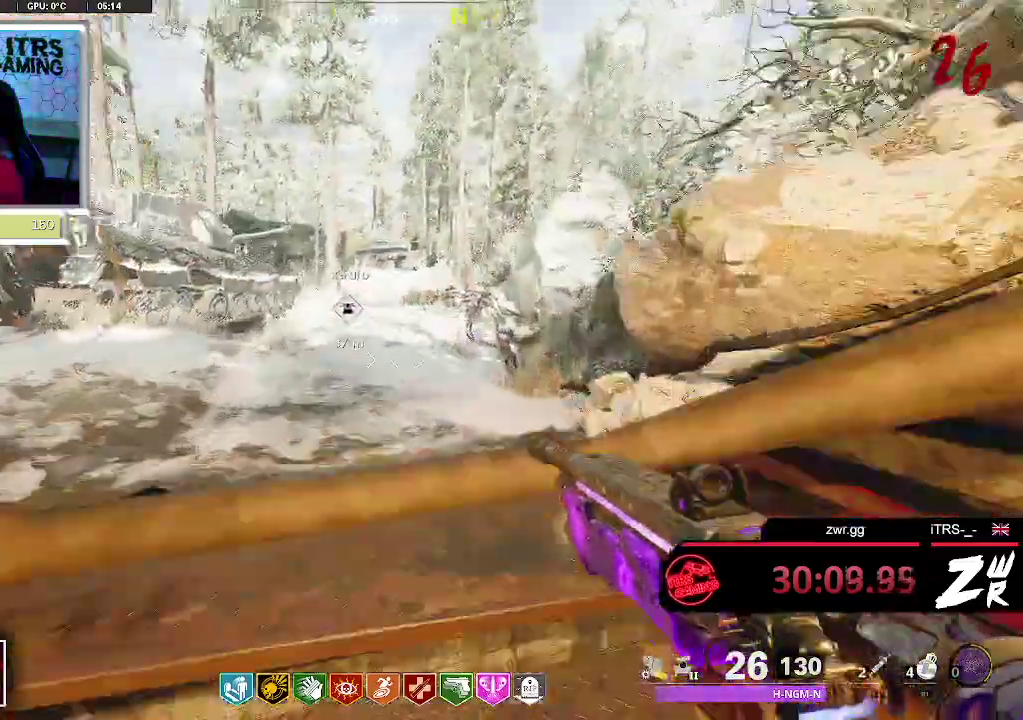
{"buttons": [], "left_stick": "up", "right_stick": "center", "events": [[200, "right_stick", "center"]]}
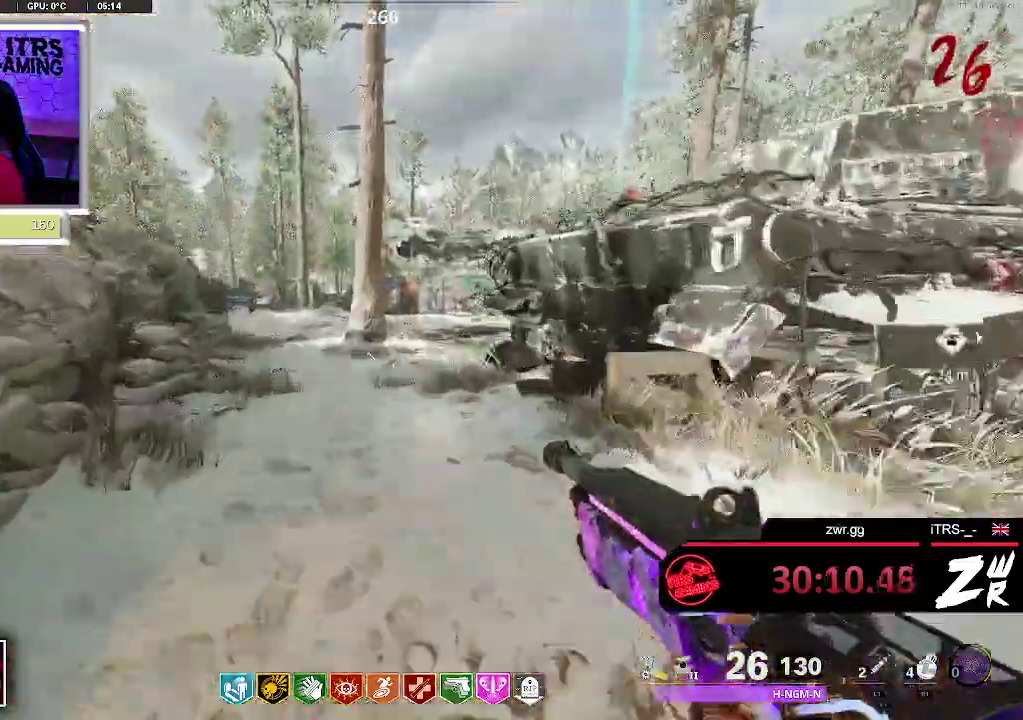
{"buttons": [], "left_stick": "up", "right_stick": "center", "events": []}
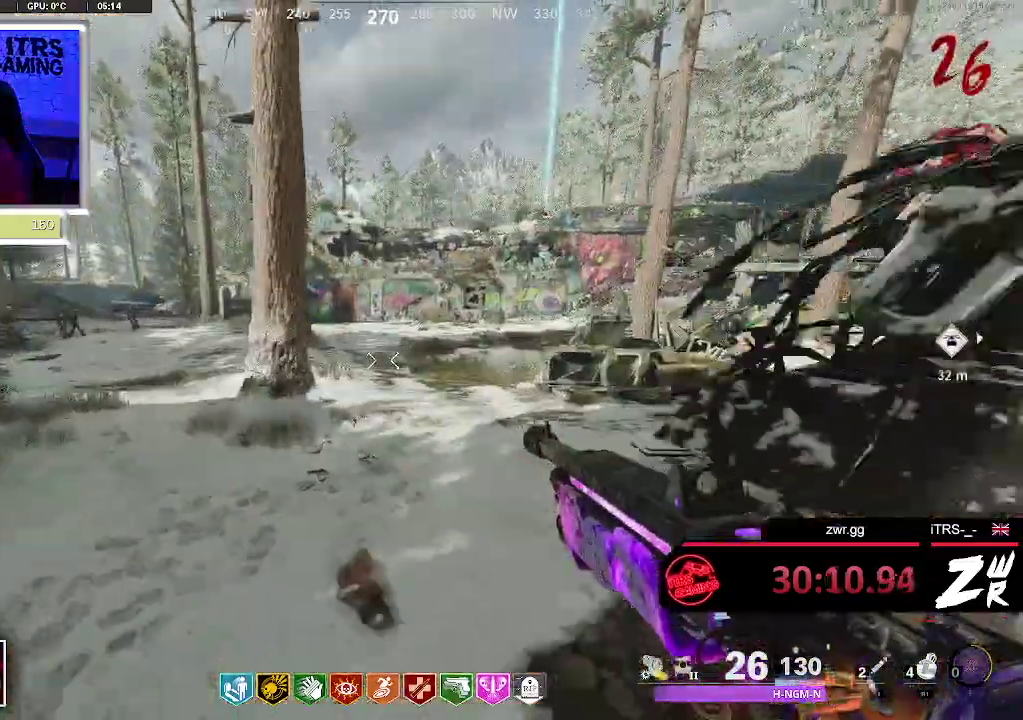
{"buttons": [], "left_stick": "up", "right_stick": "center", "events": []}
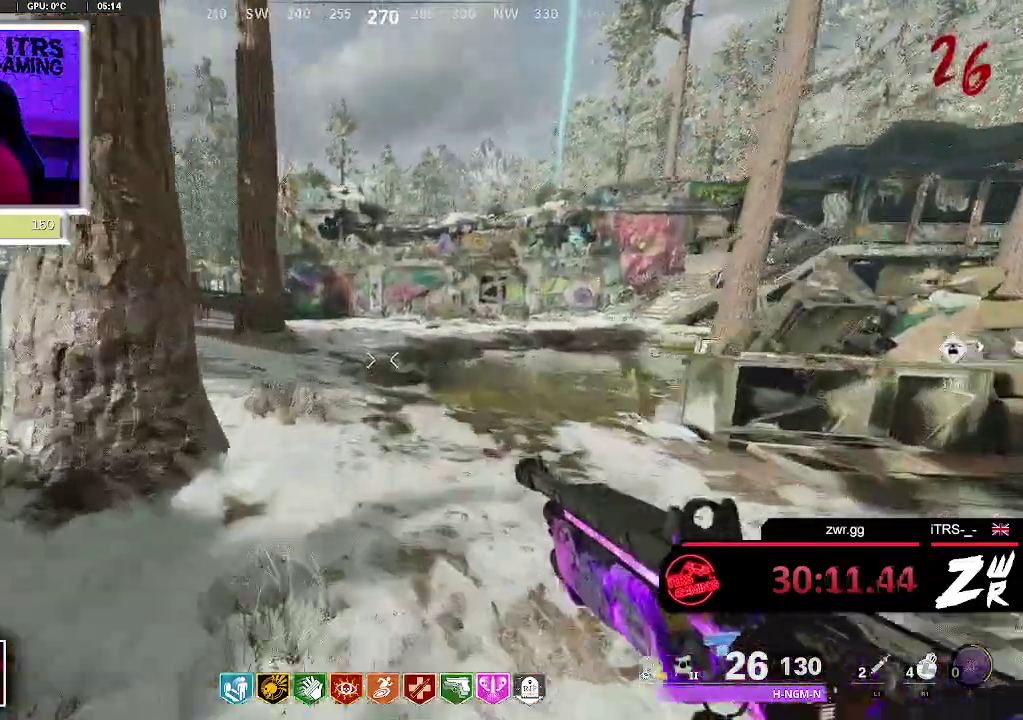
{"buttons": [], "left_stick": "up", "right_stick": "center", "events": []}
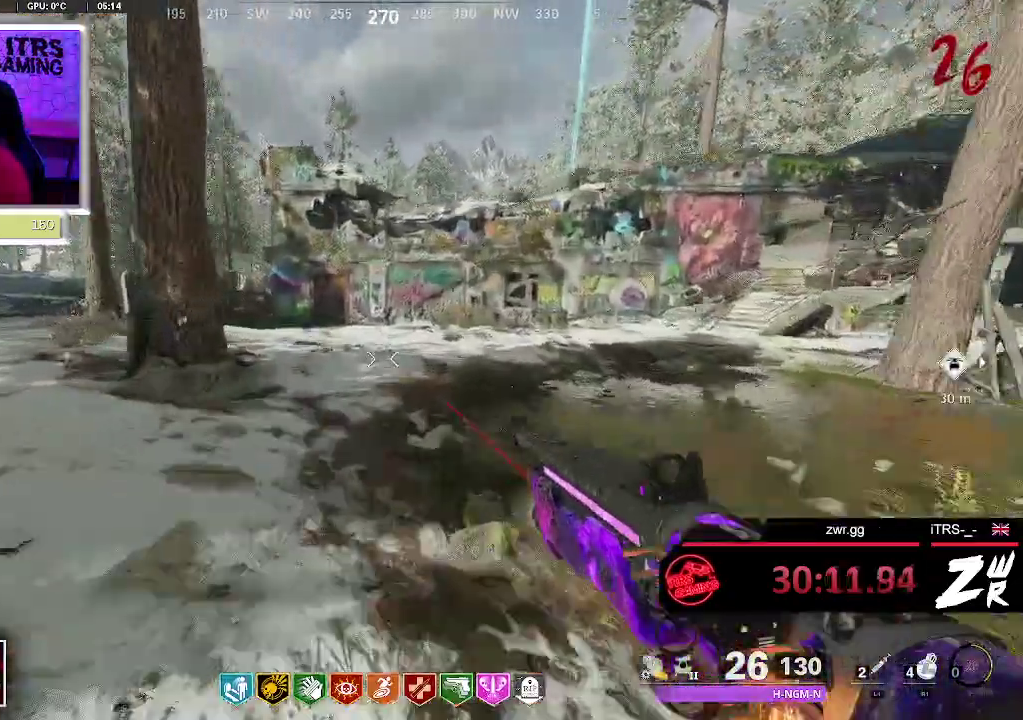
{"buttons": [], "left_stick": "up", "right_stick": "center", "events": []}
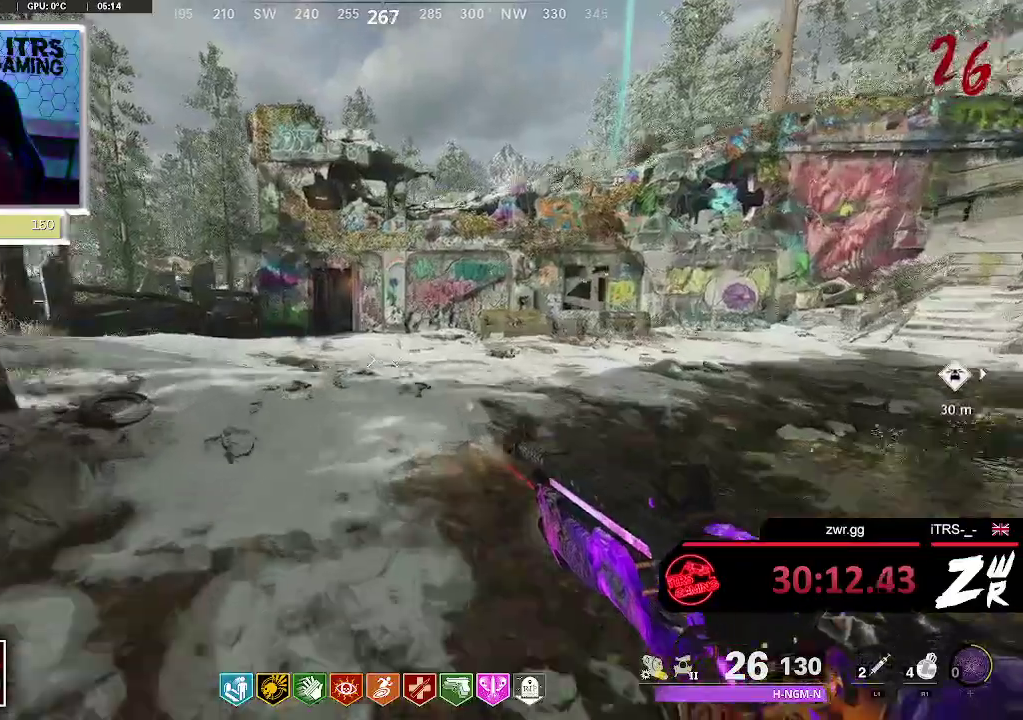
{"buttons": [], "left_stick": "up", "right_stick": "center", "events": []}
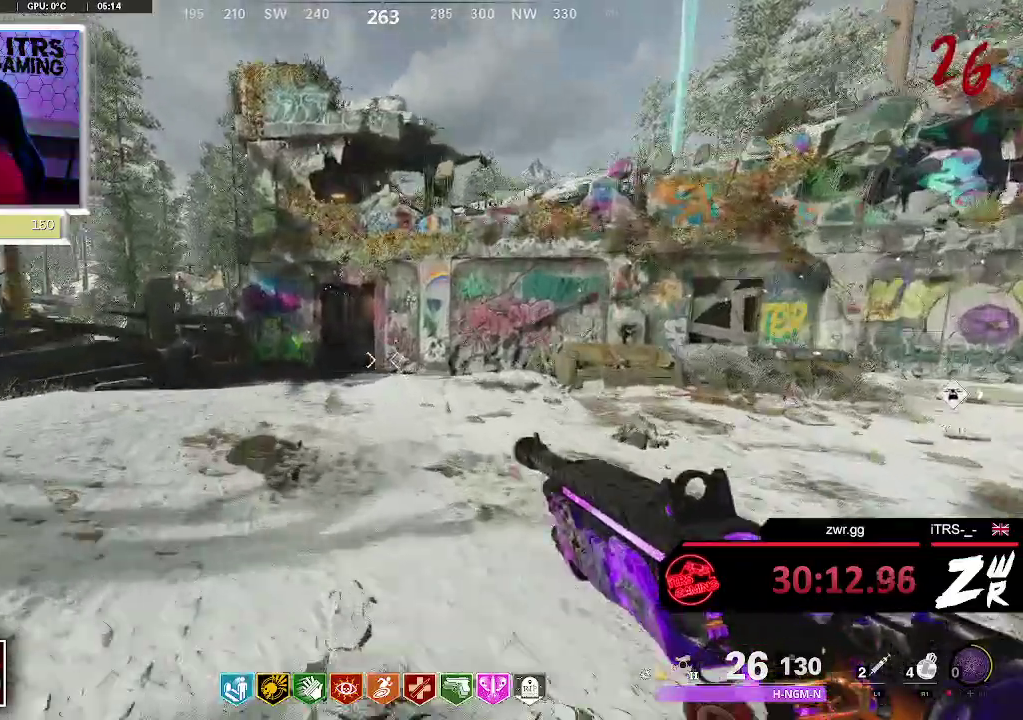
{"buttons": [], "left_stick": "up", "right_stick": "center", "events": []}
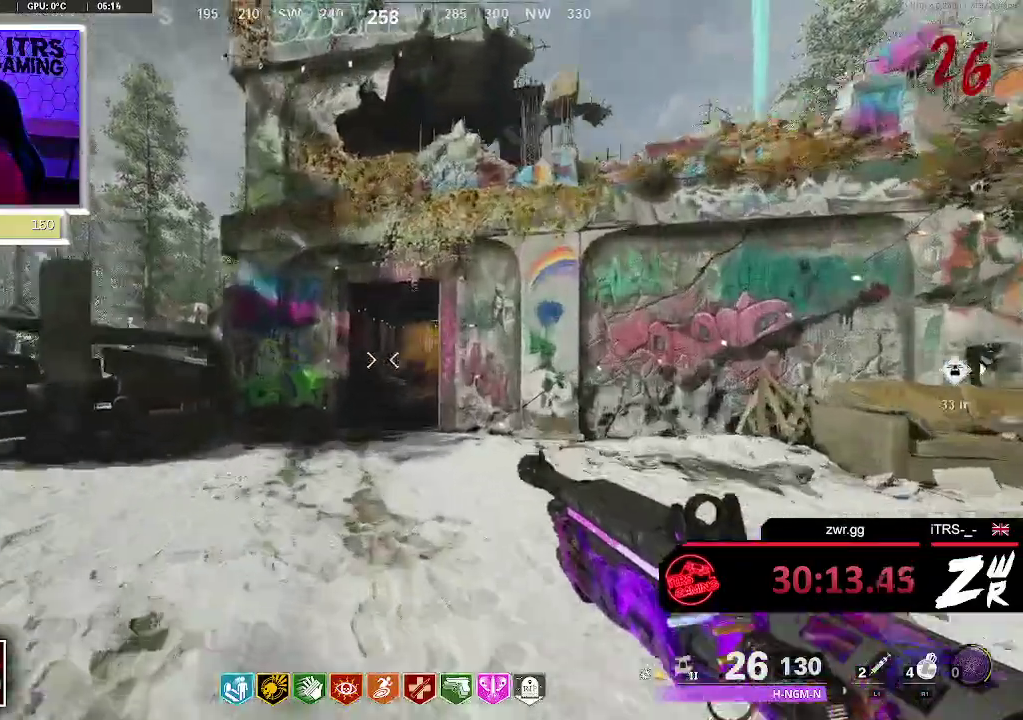
{"buttons": [], "left_stick": "up", "right_stick": "center", "events": []}
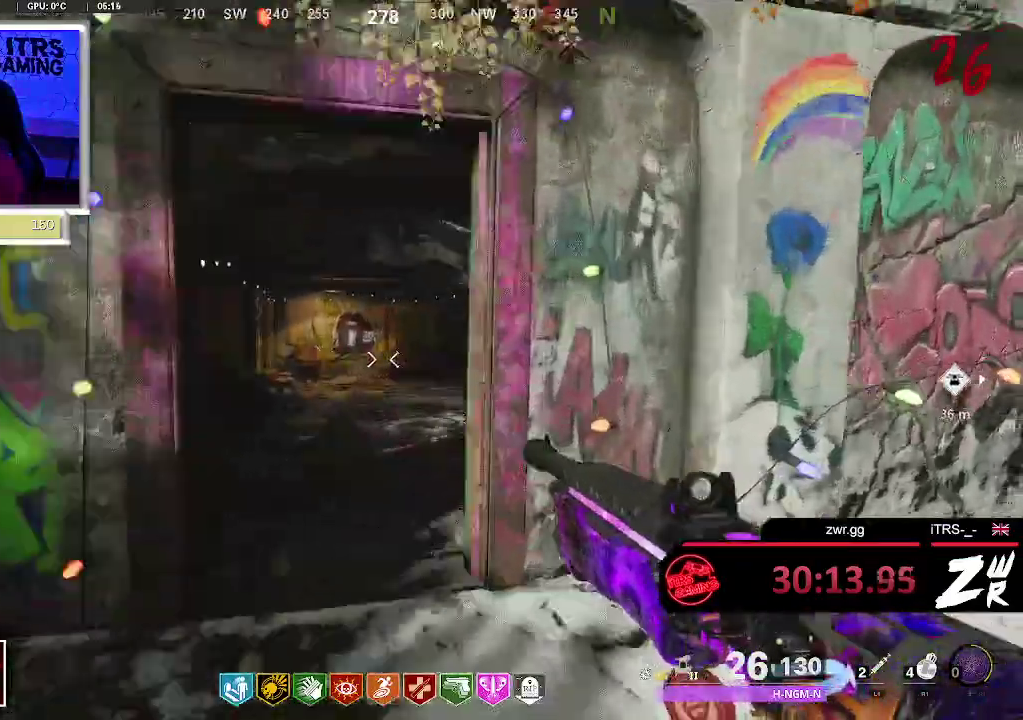
{"buttons": [], "left_stick": "up", "right_stick": "center", "events": [[300, "right_stick", "right"], [467, "right_stick", "center"]]}
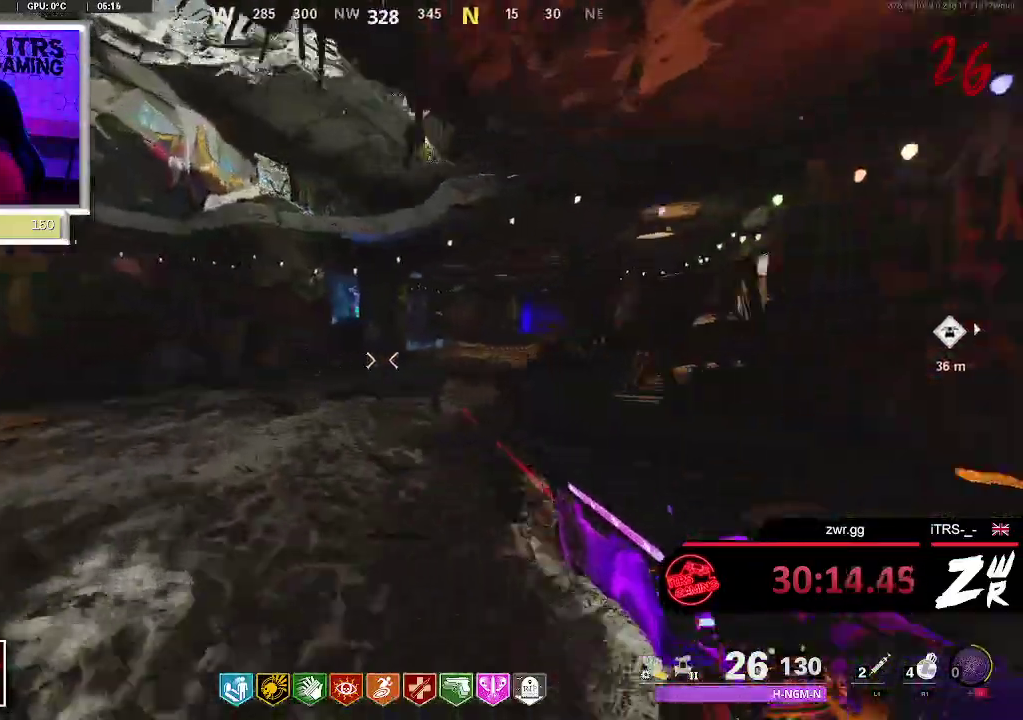
{"buttons": [], "left_stick": "up", "right_stick": "center", "events": [[167, "right_stick", "right"], [367, "right_stick", "center"]]}
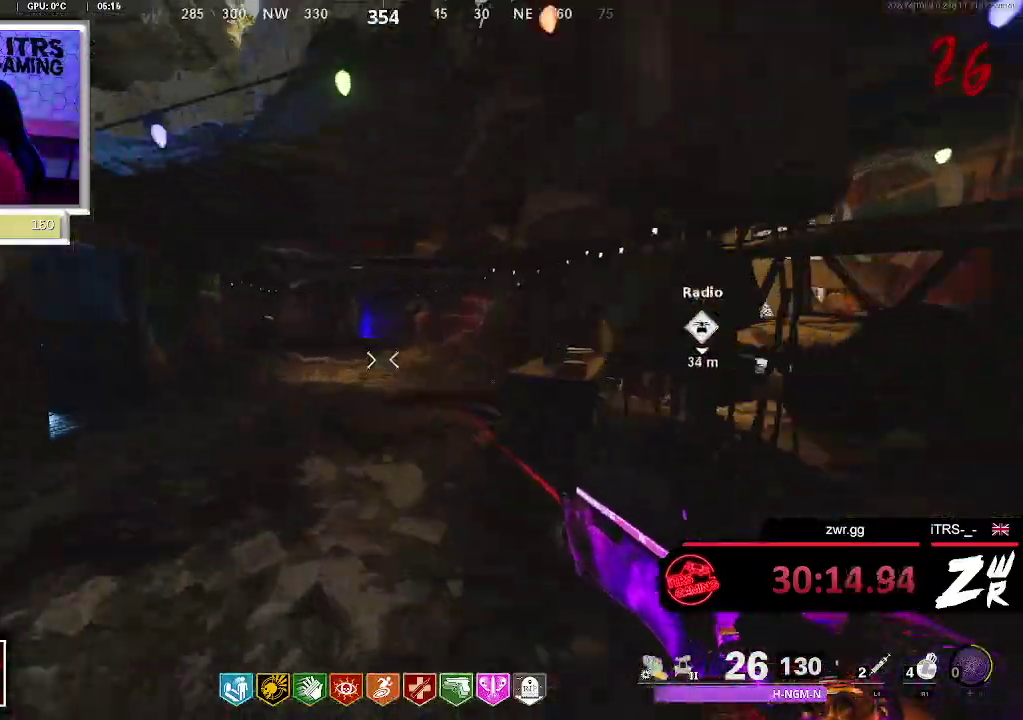
{"buttons": [], "left_stick": "up", "right_stick": "center", "events": []}
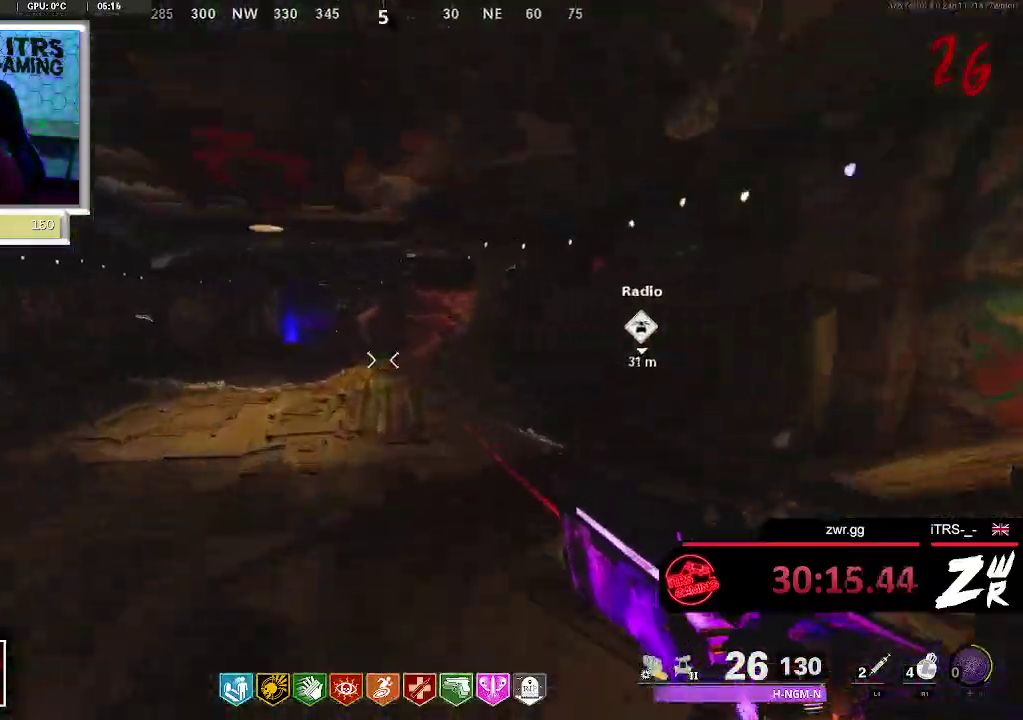
{"buttons": [], "left_stick": "up", "right_stick": "center", "events": []}
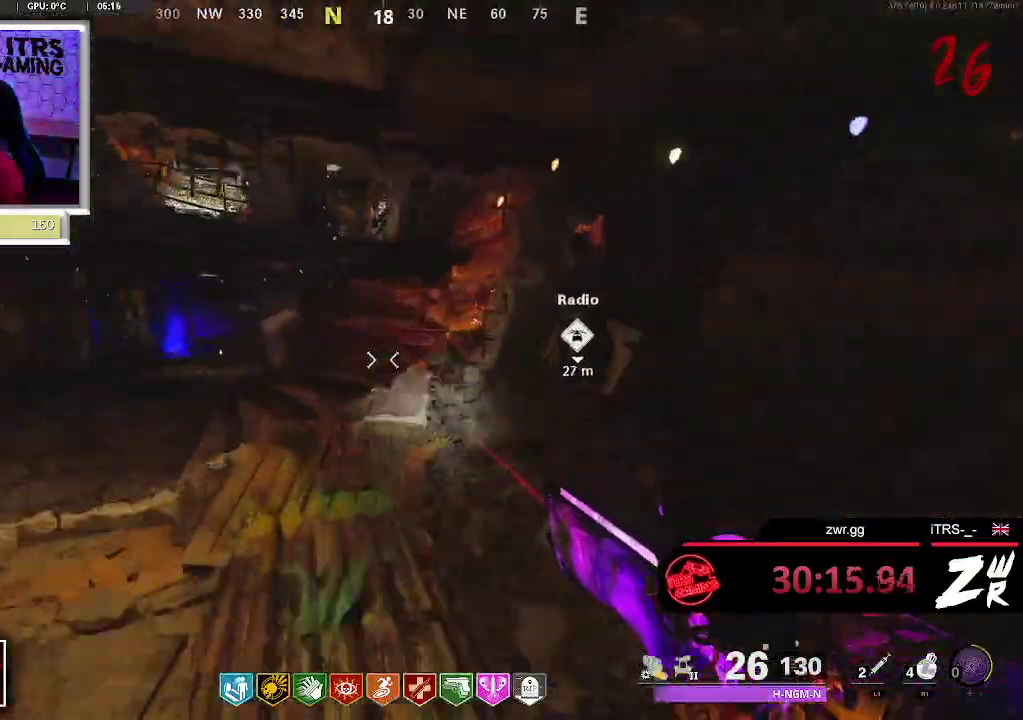
{"buttons": [], "left_stick": "up", "right_stick": "center", "events": []}
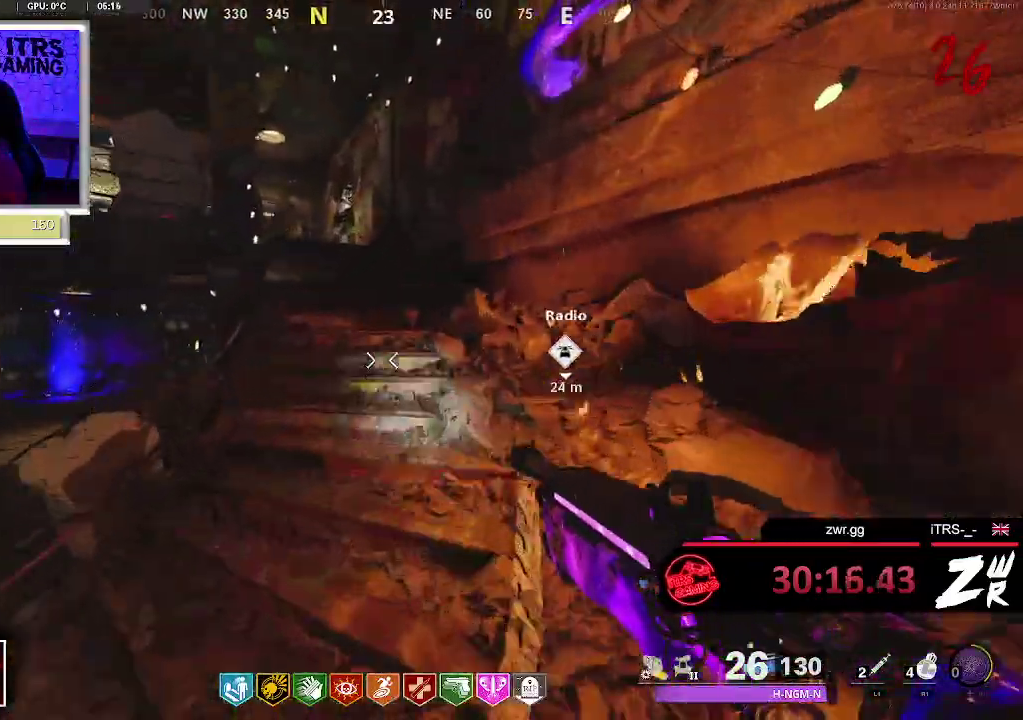
{"buttons": [], "left_stick": "up", "right_stick": "left", "events": [[467, "right_stick", "left"]]}
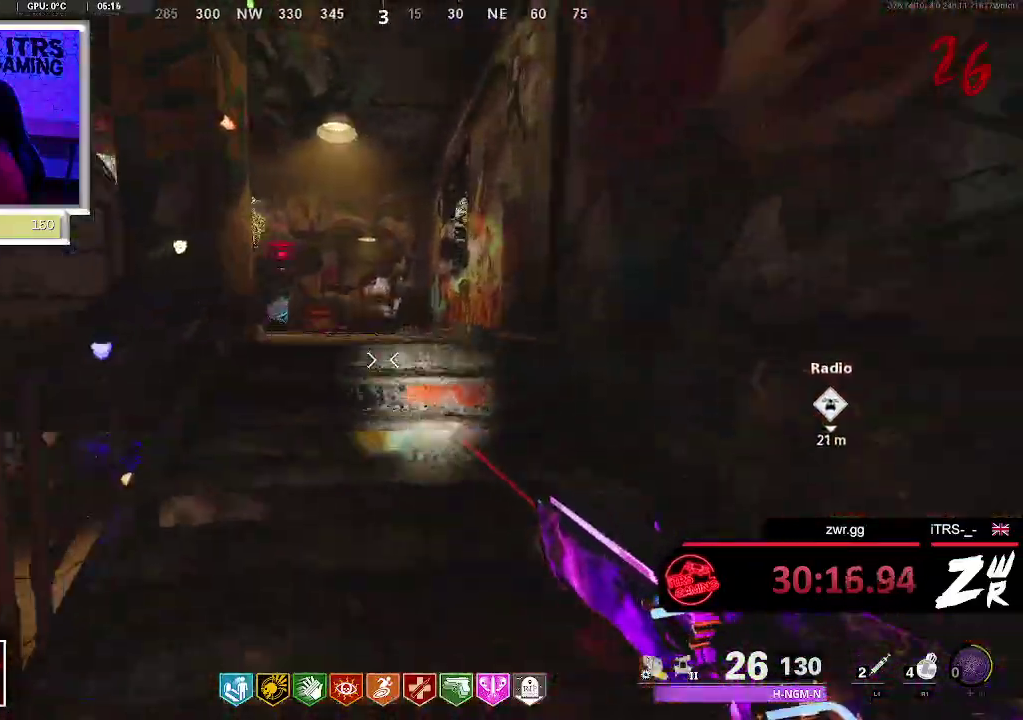
{"buttons": [], "left_stick": "up", "right_stick": "center", "events": [[33, "right_stick", "center"], [267, "right_stick", "left"], [367, "right_stick", "center"]]}
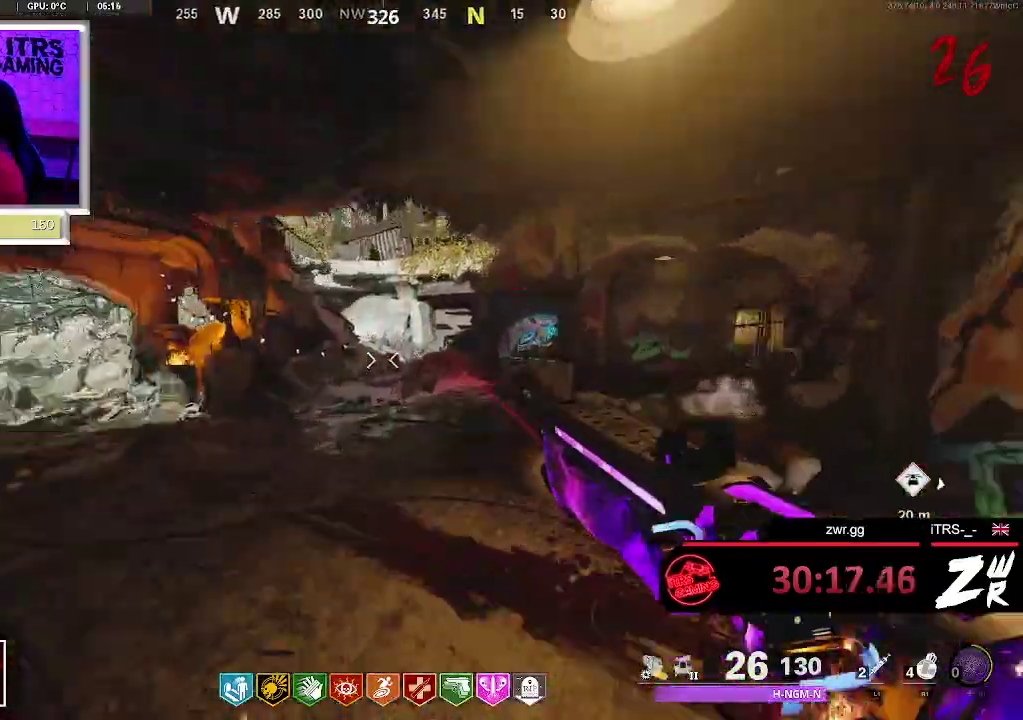
{"buttons": [], "left_stick": "up", "right_stick": "center", "events": []}
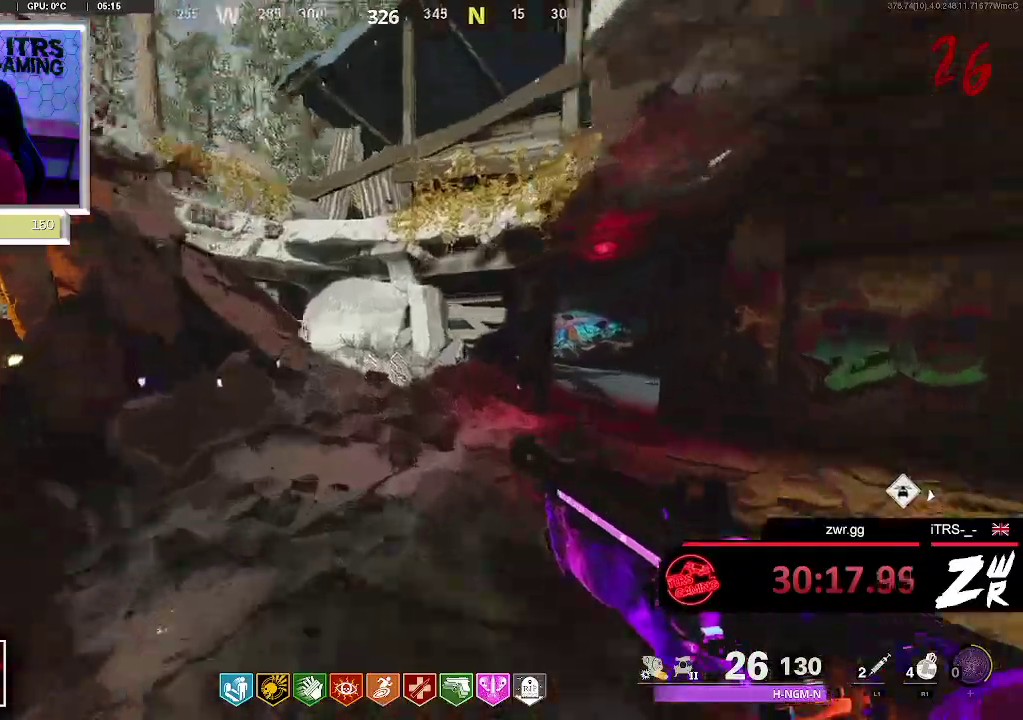
{"buttons": [], "left_stick": "up", "right_stick": "center", "events": [[267, "right_stick", "left"], [333, "right_stick", "center"]]}
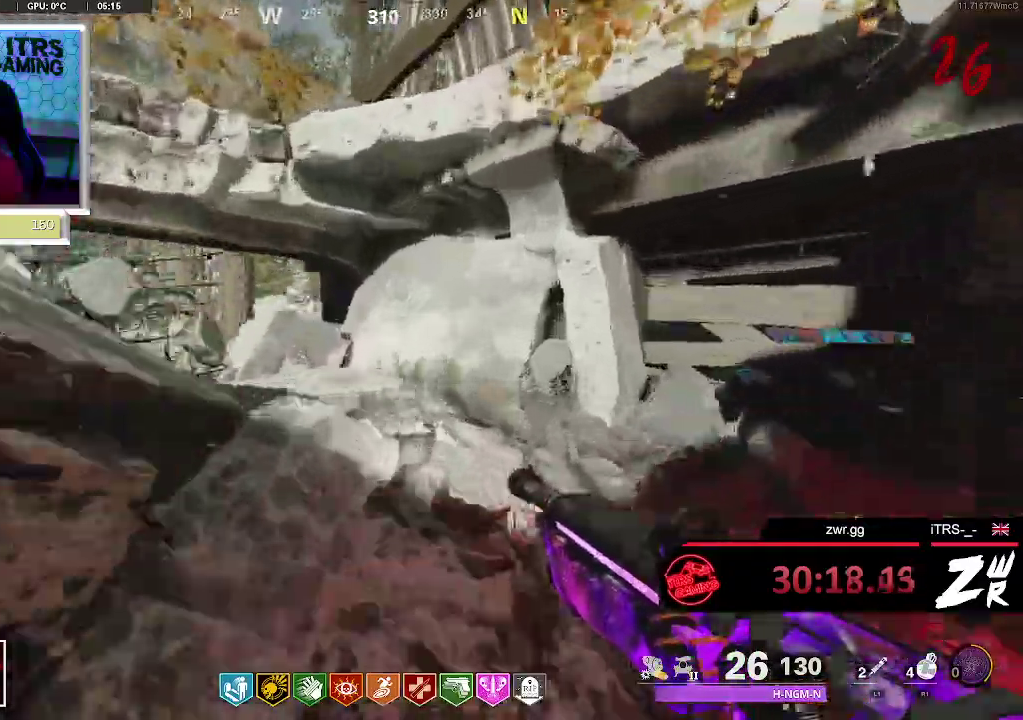
{"buttons": [], "left_stick": "up", "right_stick": "left", "events": [[33, "right_stick", "left"]]}
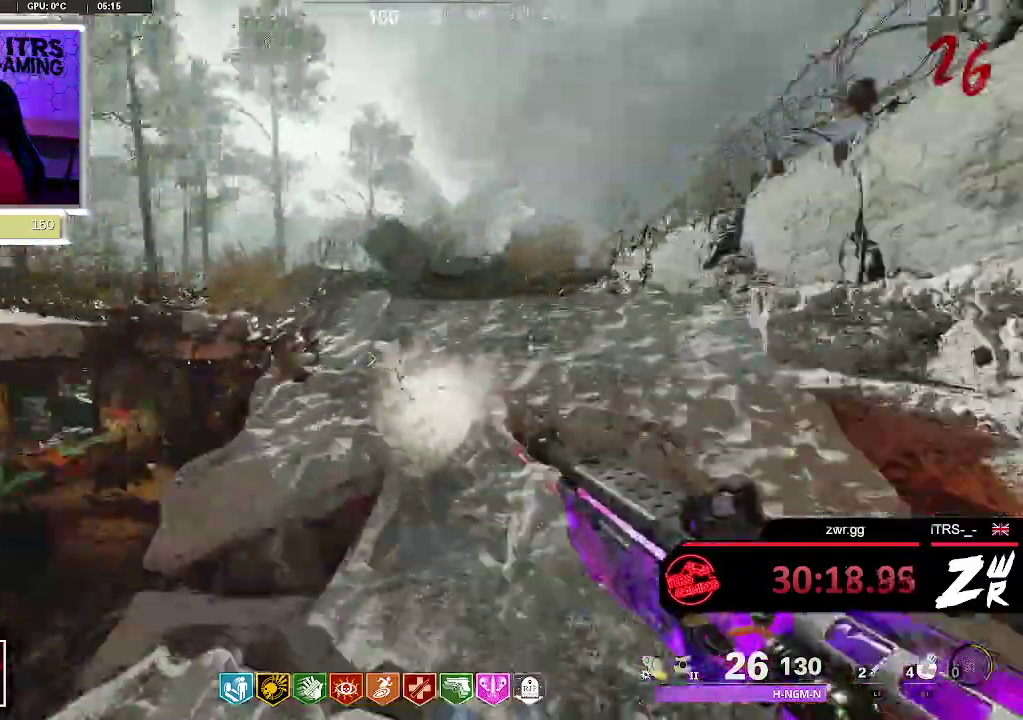
{"buttons": [], "left_stick": "up", "right_stick": "center", "events": [[100, "right_stick", "center"]]}
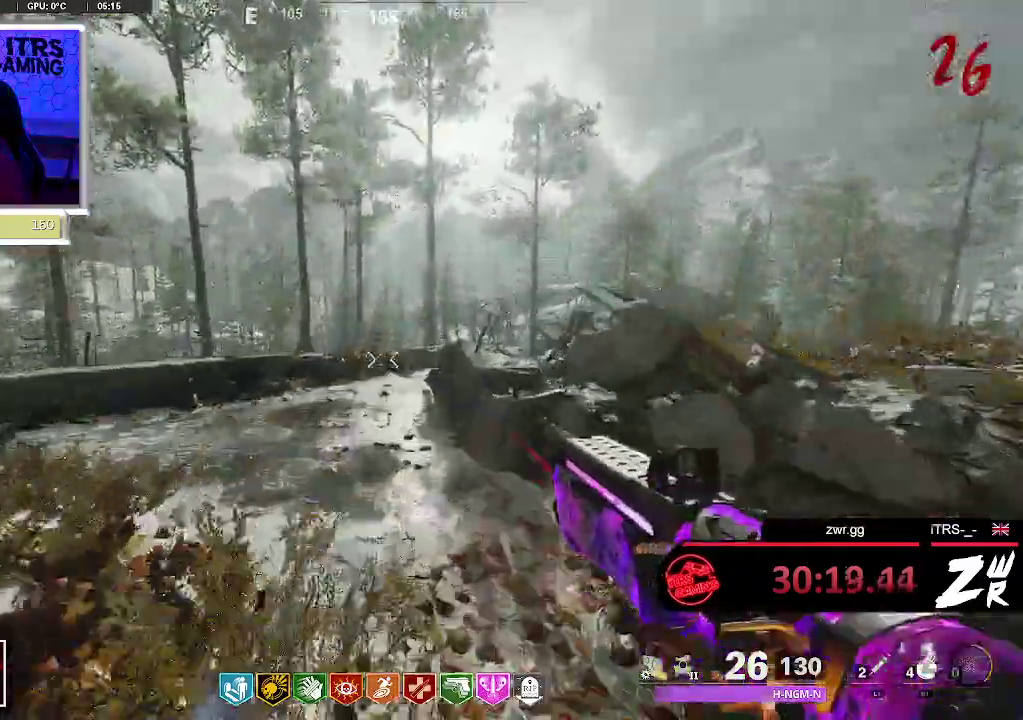
{"buttons": [], "left_stick": "up", "right_stick": "left", "events": [[67, "right_stick", "left"], [267, "right_stick", "center"], [433, "right_stick", "left"]]}
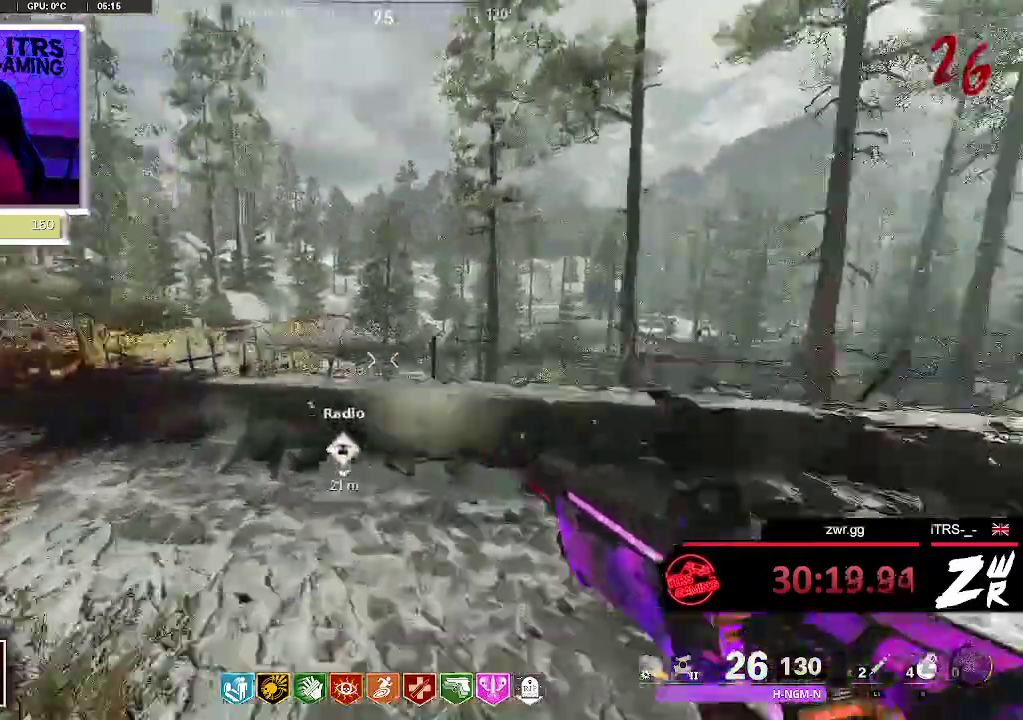
{"buttons": [], "left_stick": "up", "right_stick": "left"}
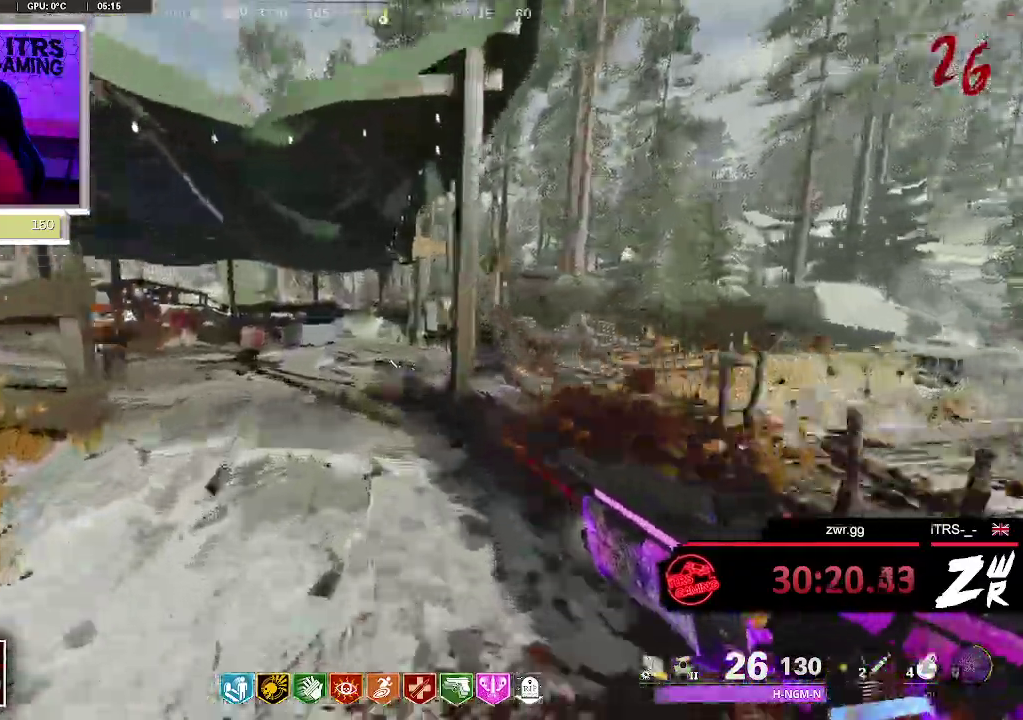
{"buttons": ["TRIANGLE"], "left_stick": "up", "right_stick": "center"}
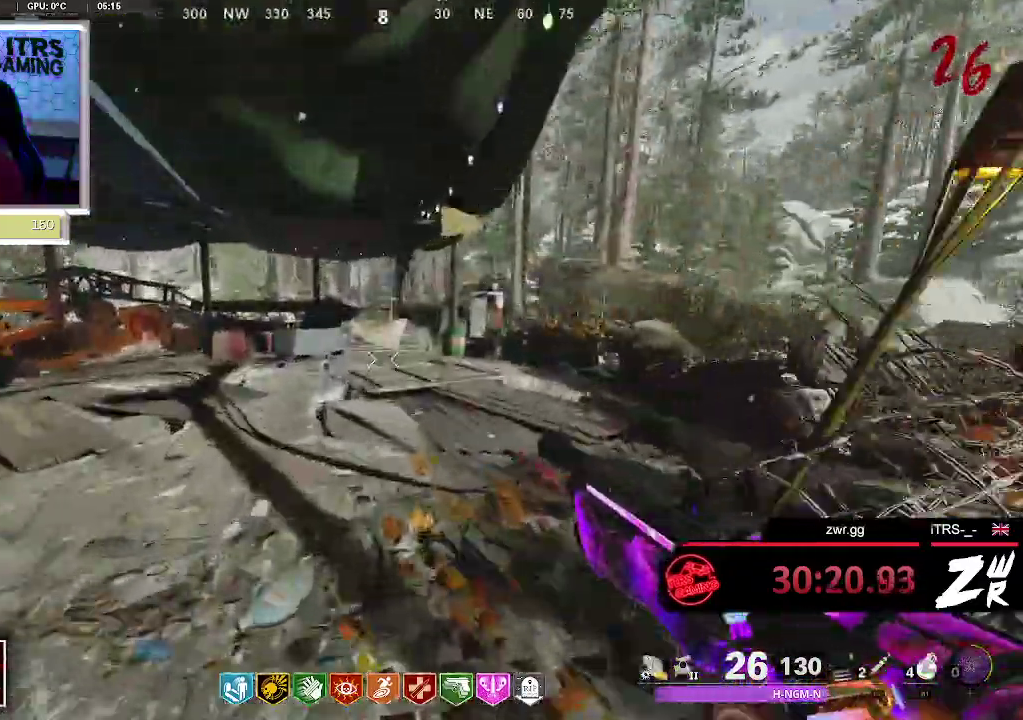
{"buttons": [], "left_stick": "up", "right_stick": "right", "events": [[200, "TRIANGLE", "up"], [300, "right_stick", "right"]]}